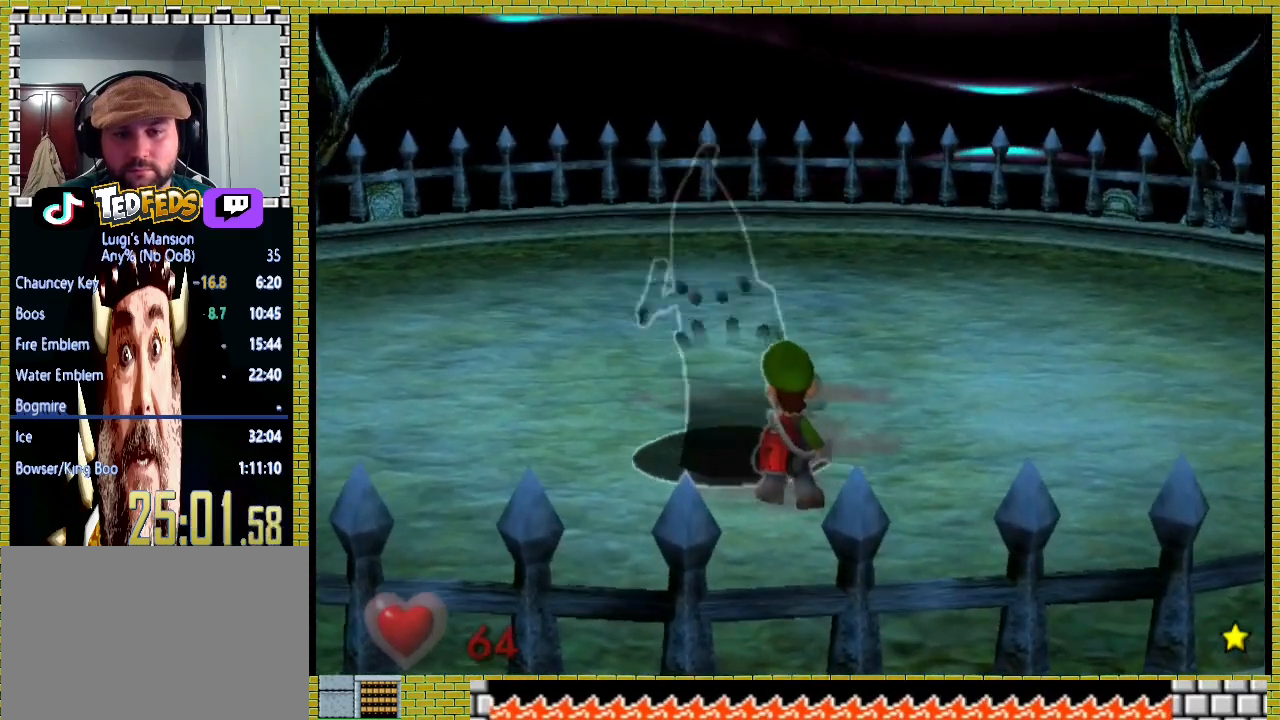
Gameplay with a controller (Xbox layout); each line is a JSON object with the inputs held at the frame after it (dt_ms = milliseconds from this image to that frame). "events" lists button and stick changes between this image and that frame as [ms after this image, input, new state], when the widget could be followed in between. Not read: L2 R3.
{"dt_ms": 500, "buttons": [], "left_stick": "center", "right_stick": "center", "events": []}
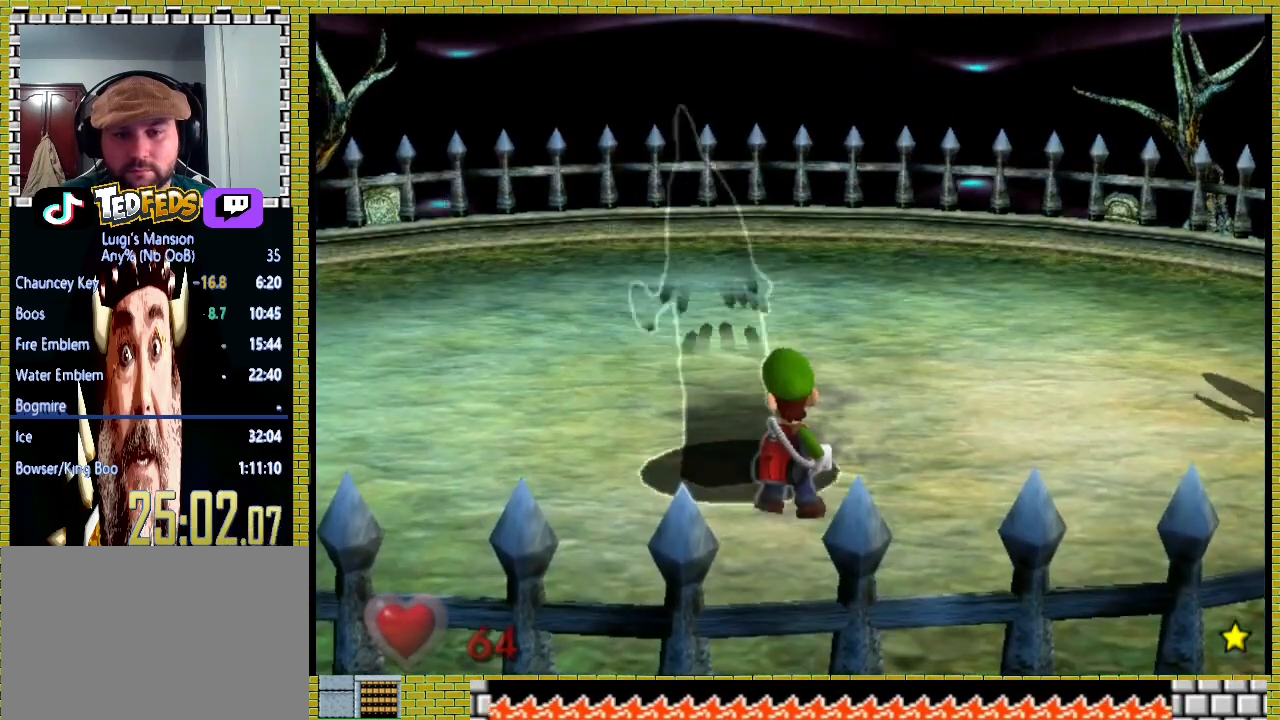
{"dt_ms": 500, "buttons": [], "left_stick": "center", "right_stick": "center", "events": []}
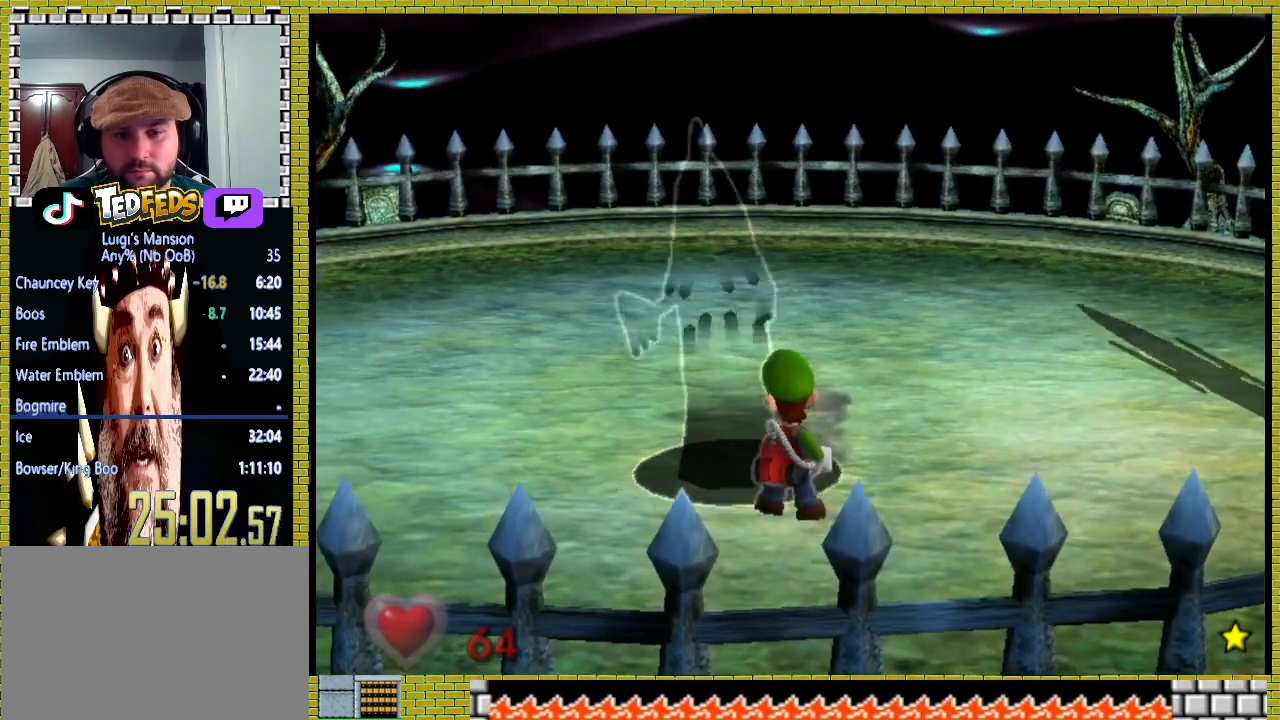
{"dt_ms": 500, "buttons": [], "left_stick": "center", "right_stick": "center", "events": []}
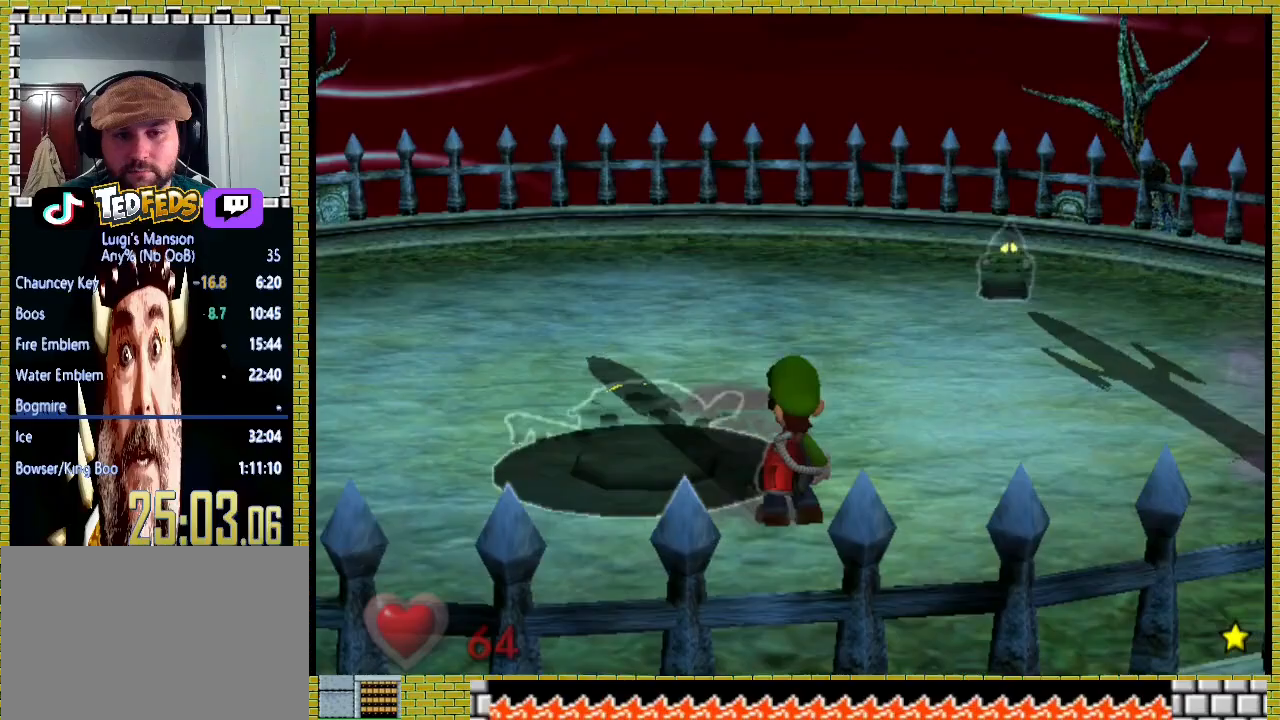
{"dt_ms": 1000, "buttons": [], "left_stick": "center", "right_stick": "center"}
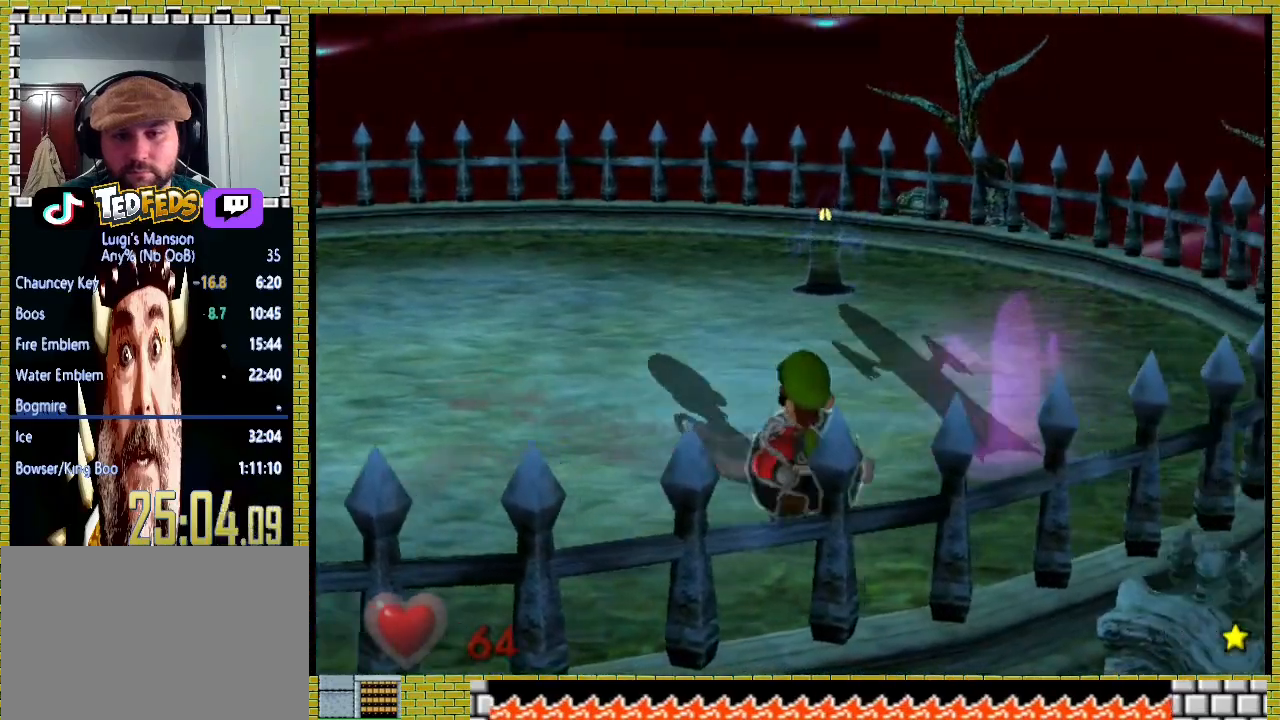
{"dt_ms": 500, "buttons": [], "left_stick": "center", "right_stick": "center", "events": [[133, "left_stick", "right"], [367, "left_stick", "center"]]}
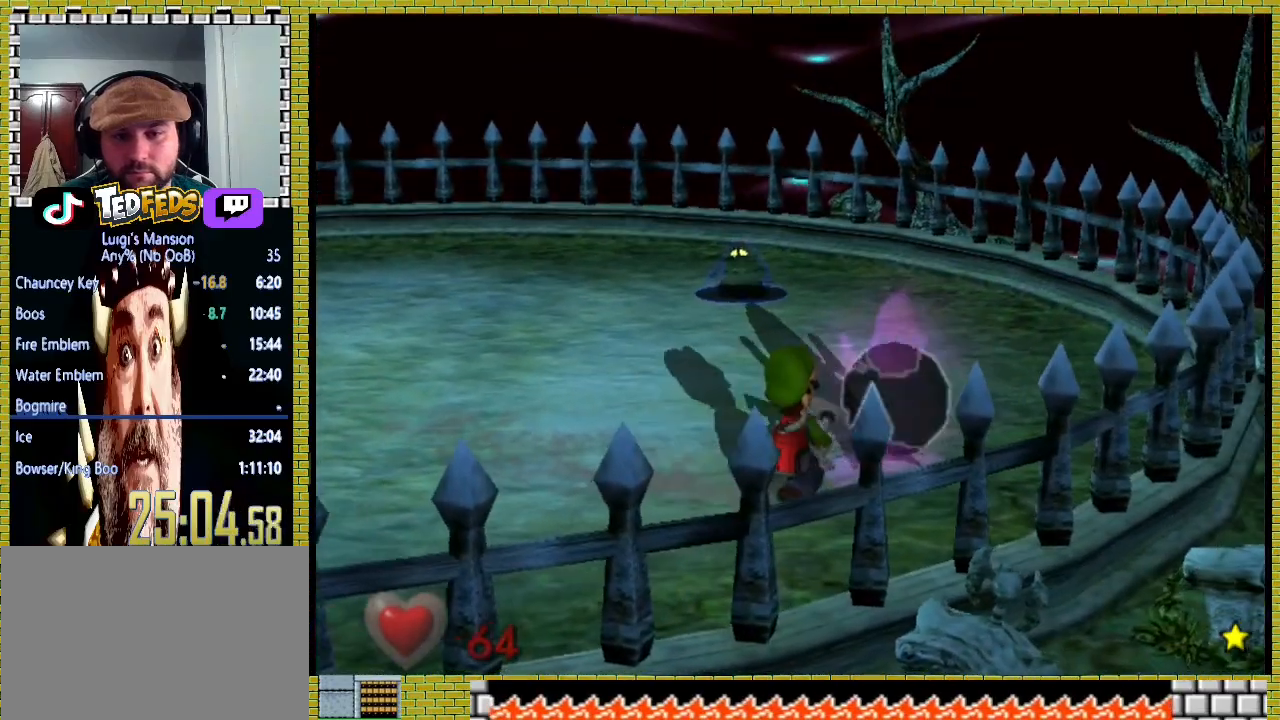
{"dt_ms": 500, "buttons": [], "left_stick": "center", "right_stick": "center", "events": []}
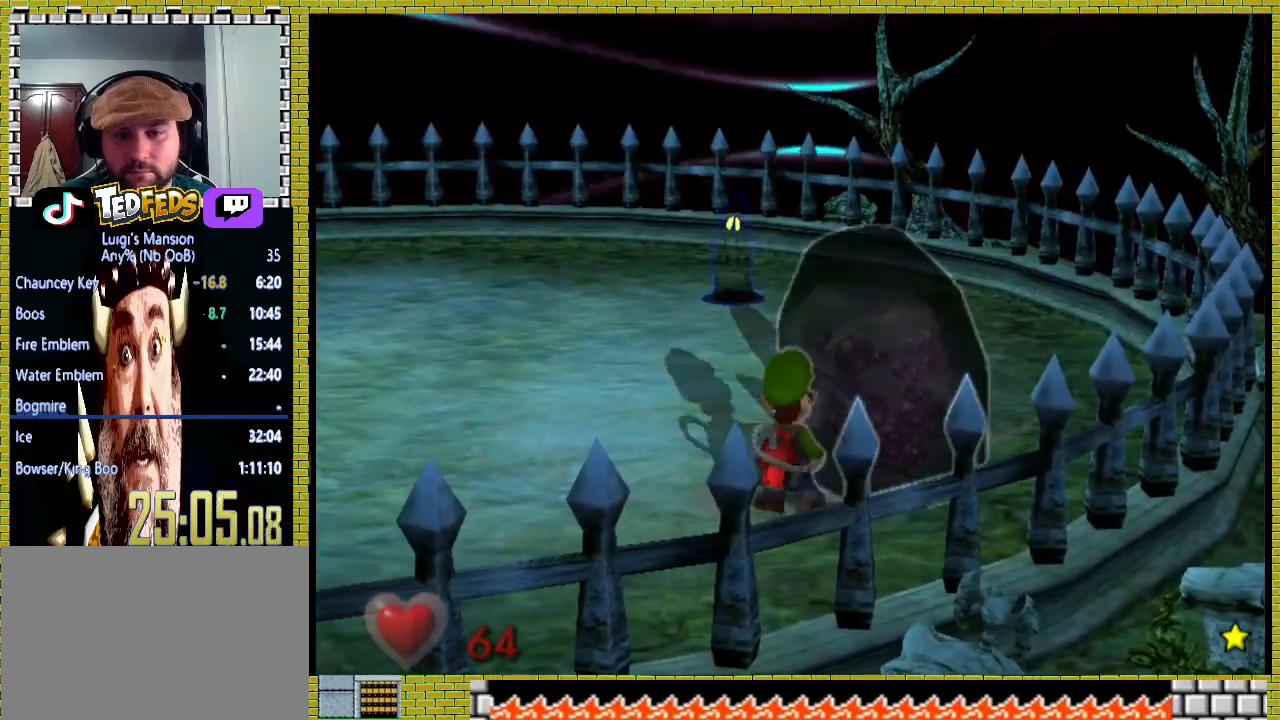
{"dt_ms": 500, "buttons": [], "left_stick": "left", "right_stick": "center", "events": [[367, "left_stick", "left"]]}
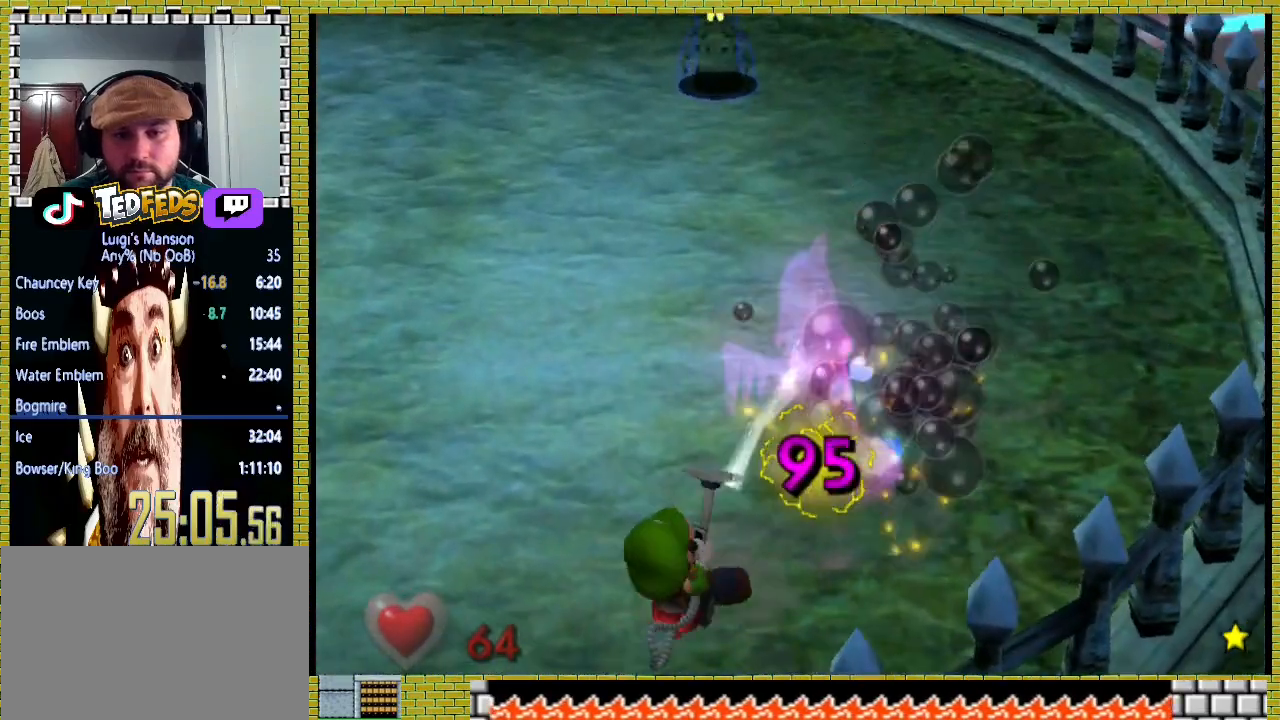
{"dt_ms": 500, "buttons": [], "left_stick": "center", "right_stick": "center", "events": [[233, "L3", "down"], [233, "left_stick", "down"], [333, "L3", "up"], [333, "left_stick", "center"]]}
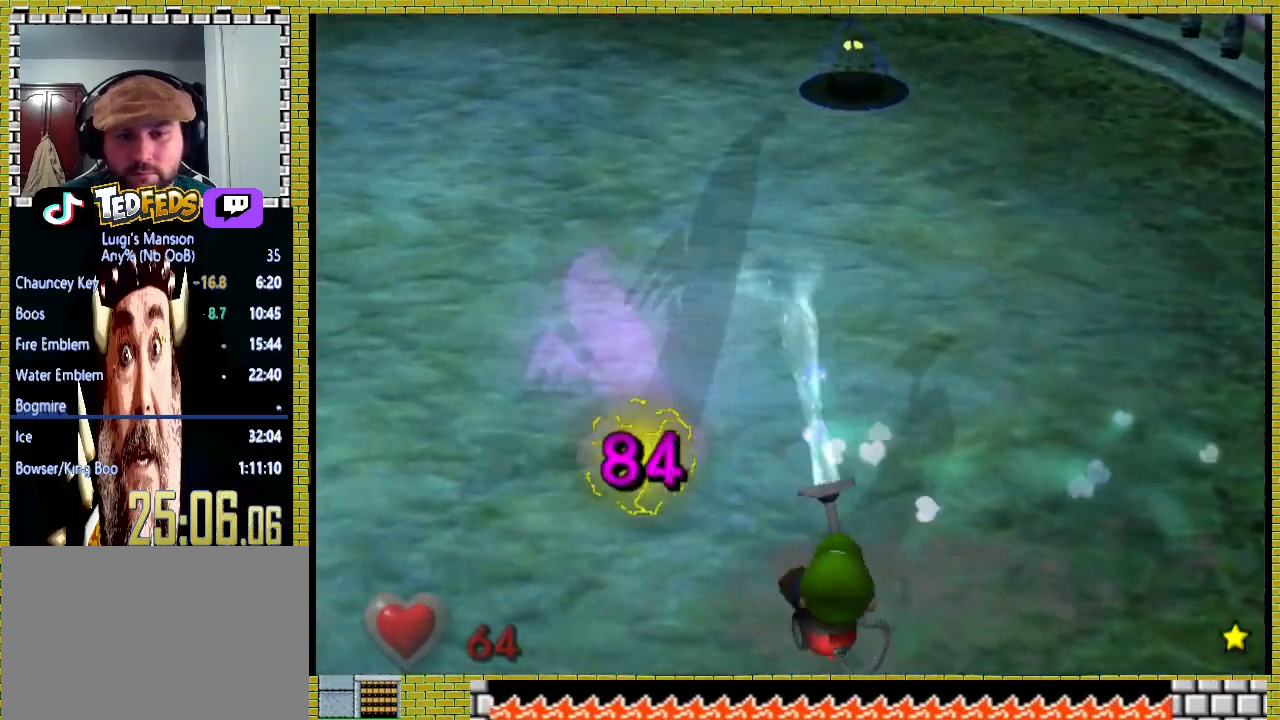
{"dt_ms": 1000, "buttons": [], "left_stick": "right", "right_stick": "center"}
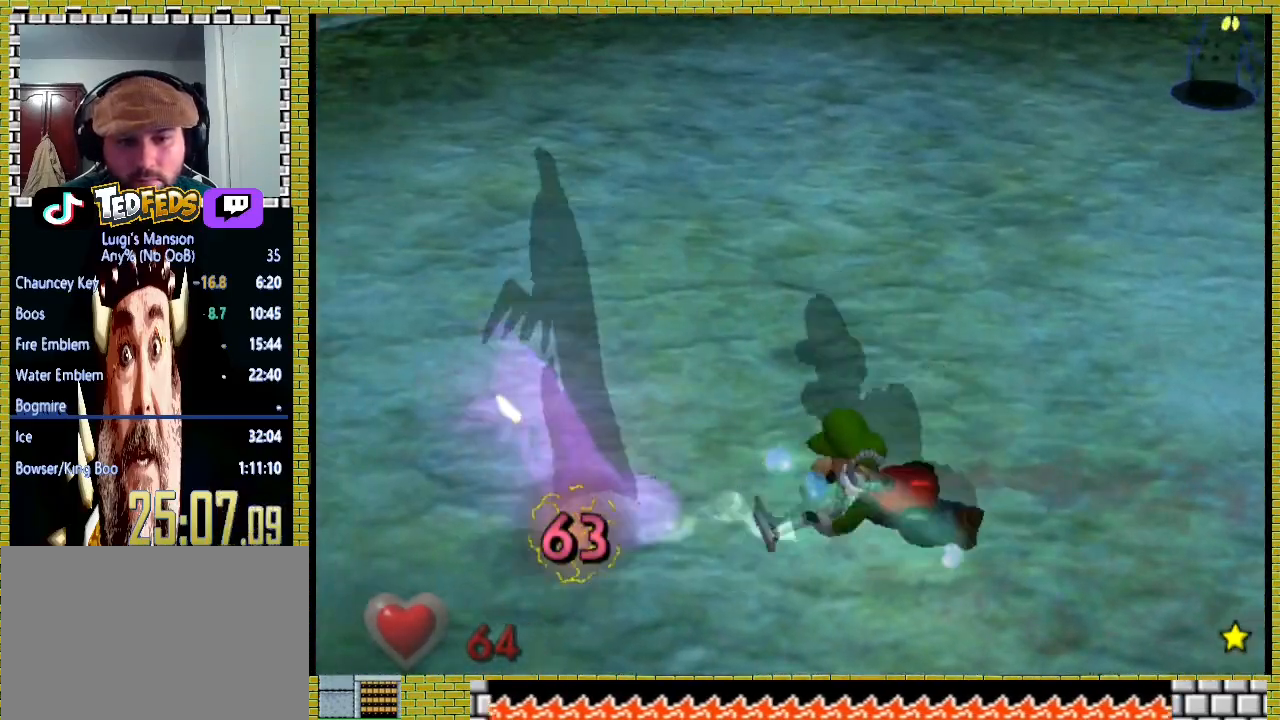
{"dt_ms": 500, "buttons": [], "left_stick": "right", "right_stick": "center", "events": [[100, "left_stick", "center"], [167, "left_stick", "right"], [367, "left_stick", "center"], [467, "left_stick", "right"]]}
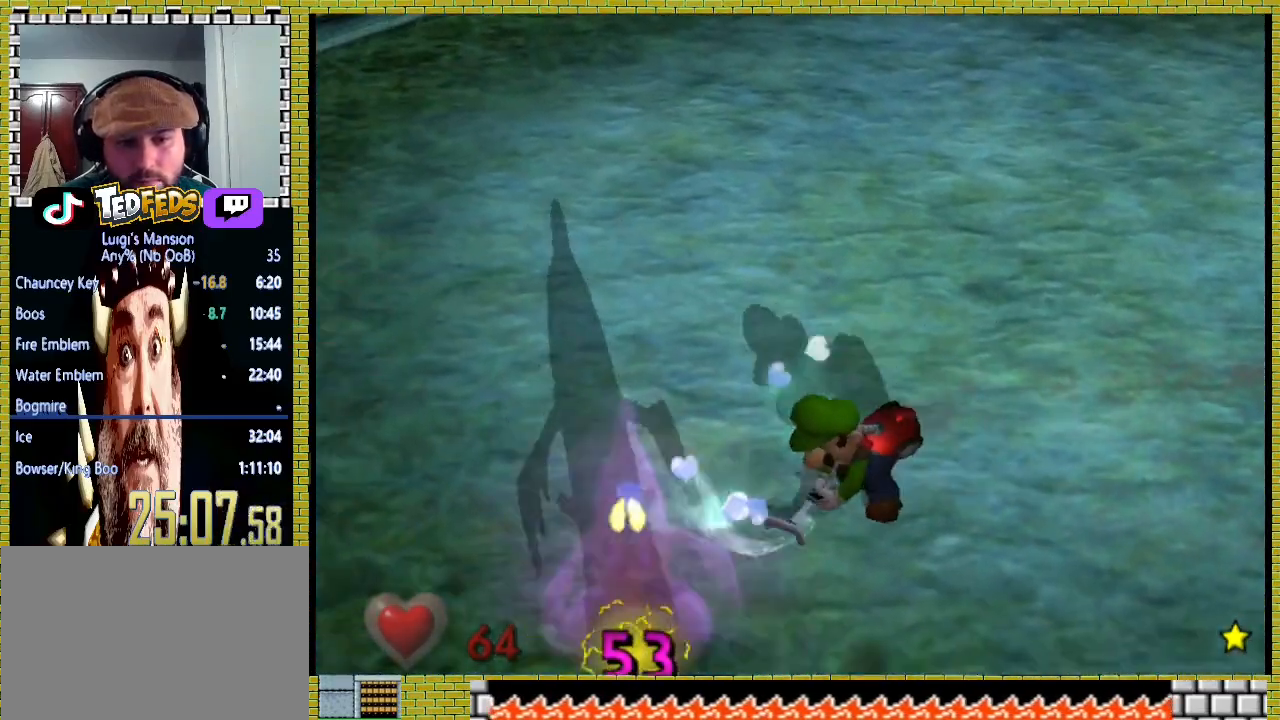
{"dt_ms": 500, "buttons": [], "left_stick": "left", "right_stick": "center", "events": [[367, "left_stick", "left"]]}
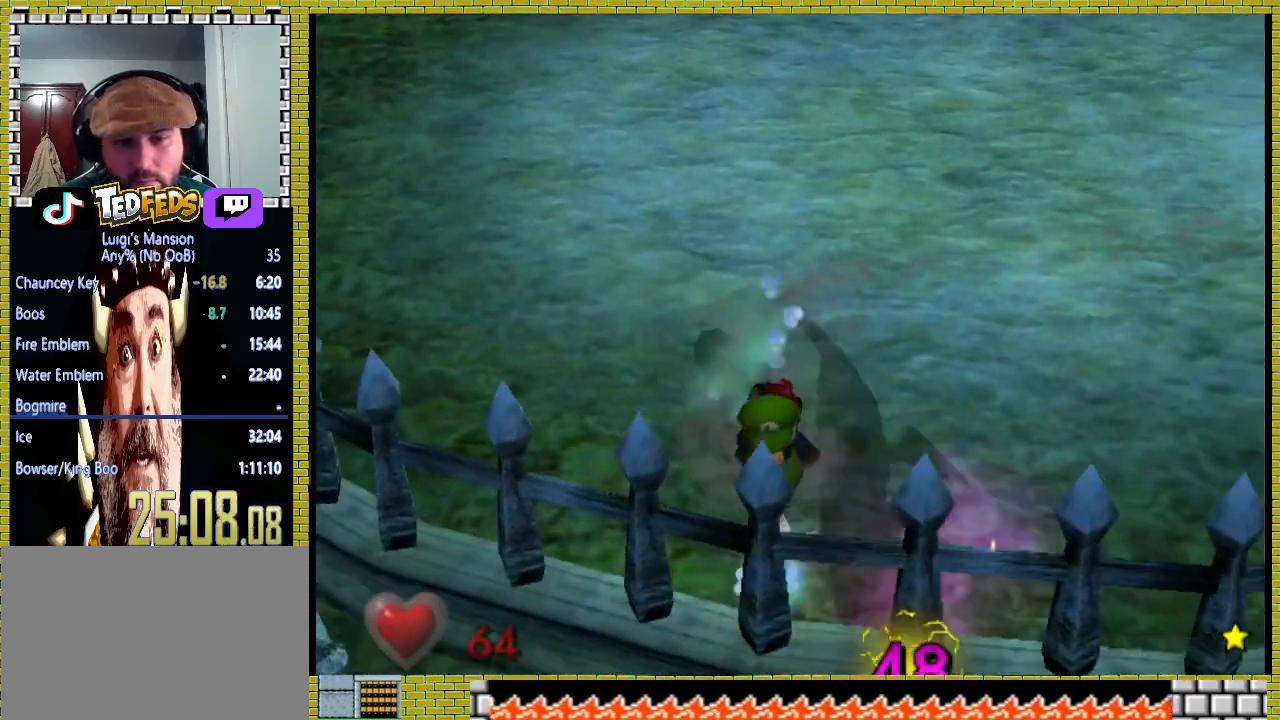
{"dt_ms": 500, "buttons": [], "left_stick": "center", "right_stick": "center", "events": [[500, "left_stick", "center"]]}
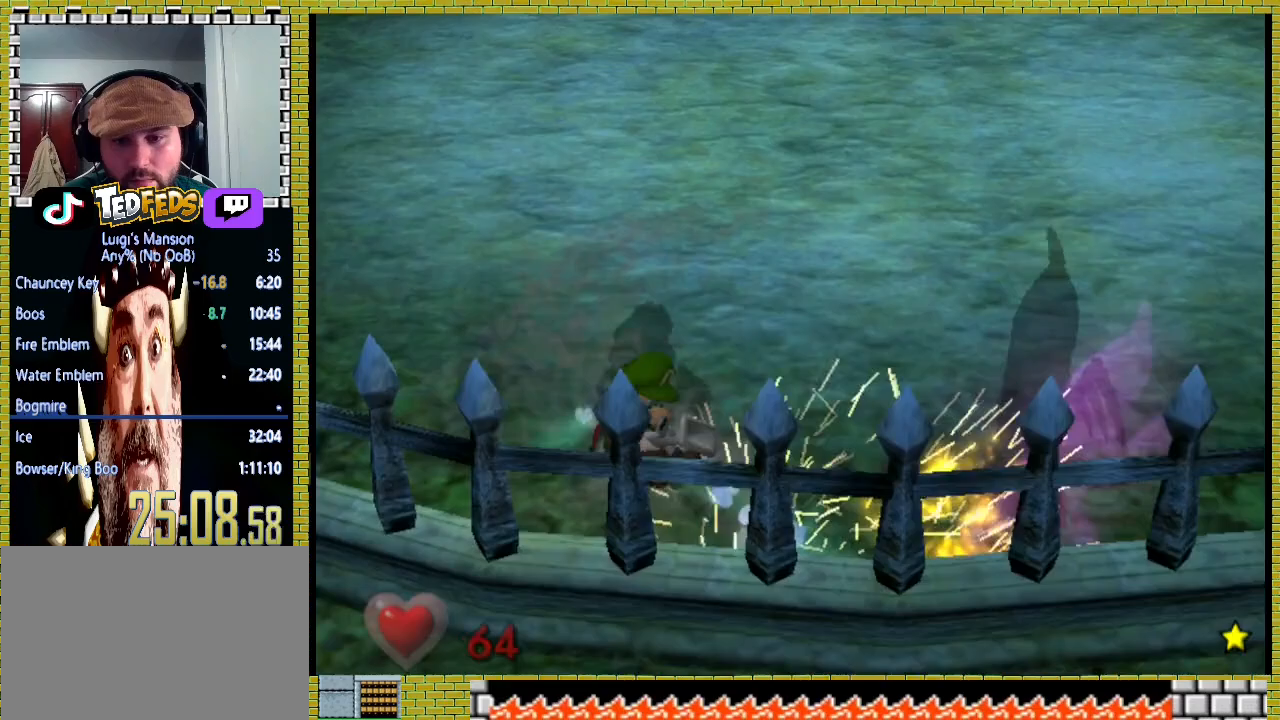
{"dt_ms": 500, "buttons": [], "left_stick": "center", "right_stick": "center", "events": [[167, "left_stick", "left"], [233, "left_stick", "center"]]}
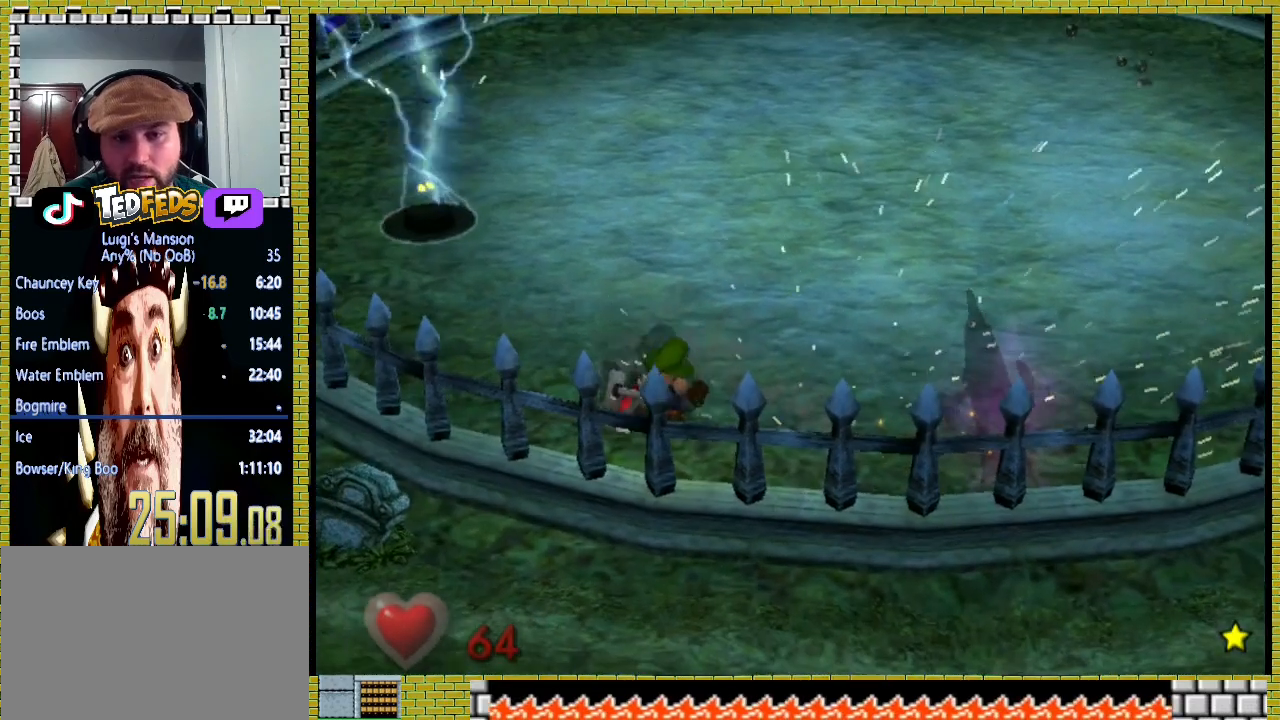
{"dt_ms": 500, "buttons": [], "left_stick": "right", "right_stick": "center"}
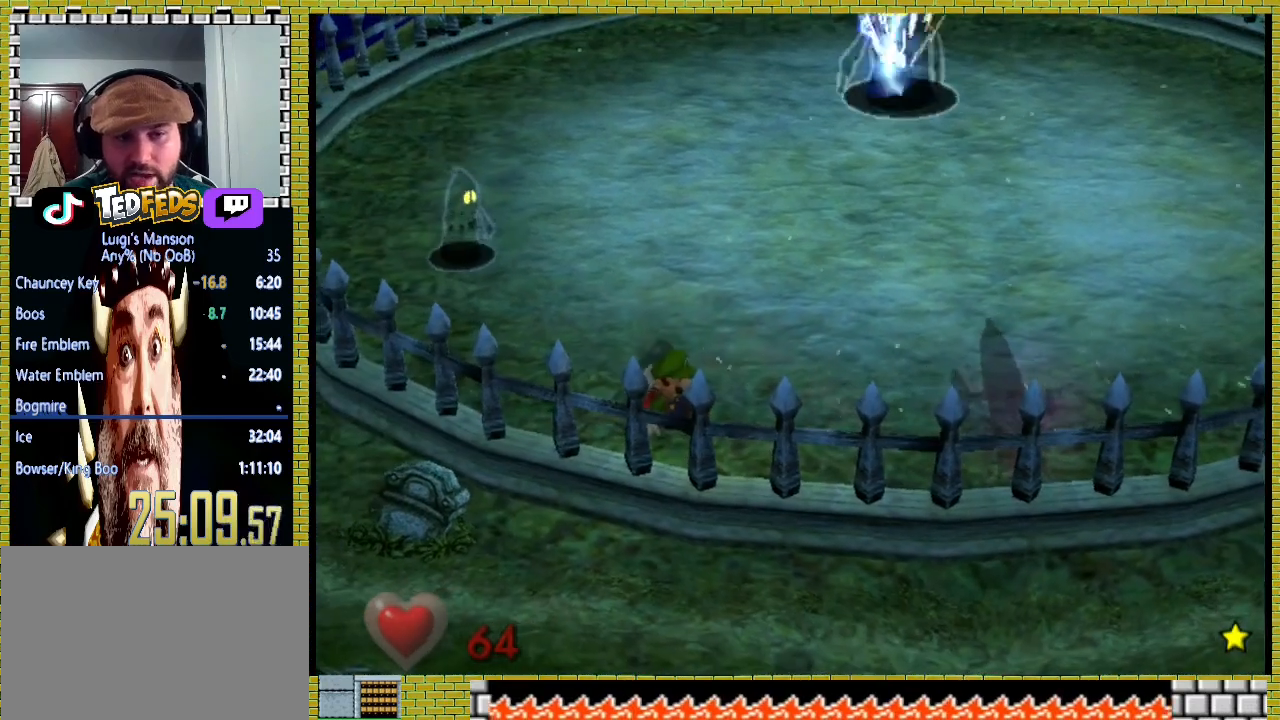
{"dt_ms": 500, "buttons": [], "left_stick": "right", "right_stick": "center", "events": [[33, "A", "down"], [100, "A", "up"], [167, "A", "down"], [267, "A", "up"], [333, "A", "down"], [467, "A", "up"]]}
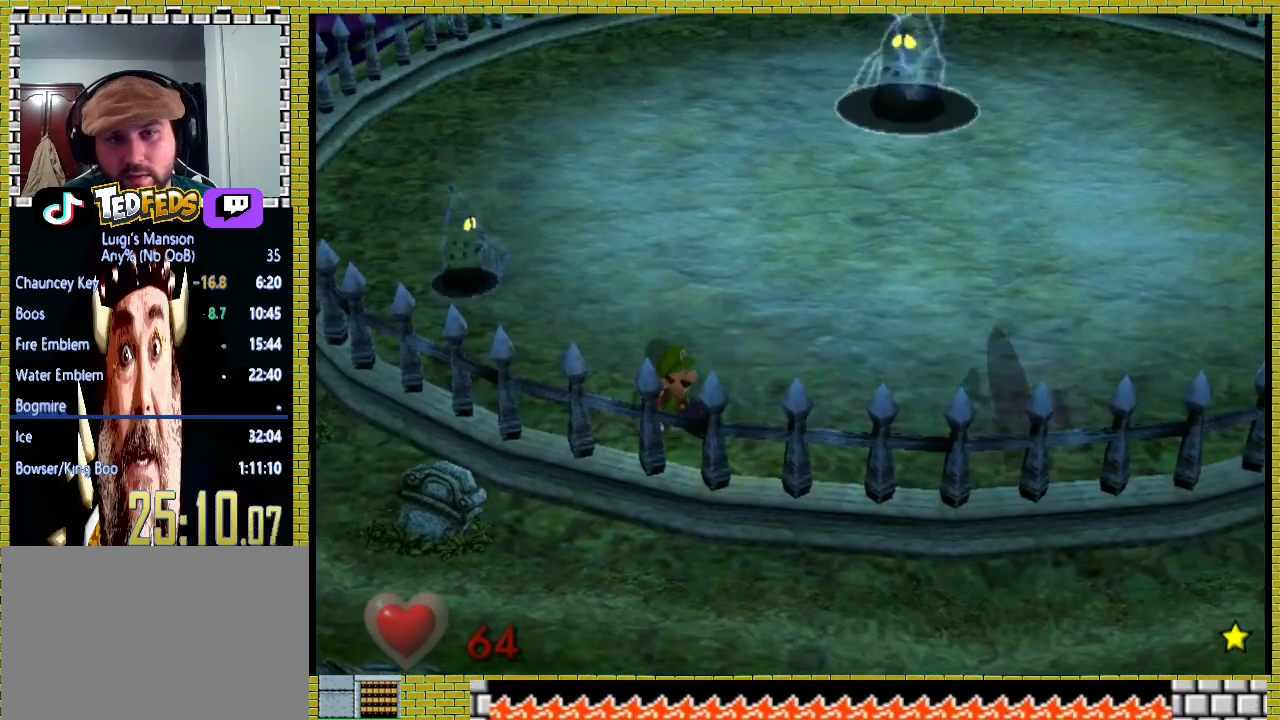
{"dt_ms": 500, "buttons": [], "left_stick": "right", "right_stick": "center", "events": [[33, "A", "down"], [200, "A", "up"]]}
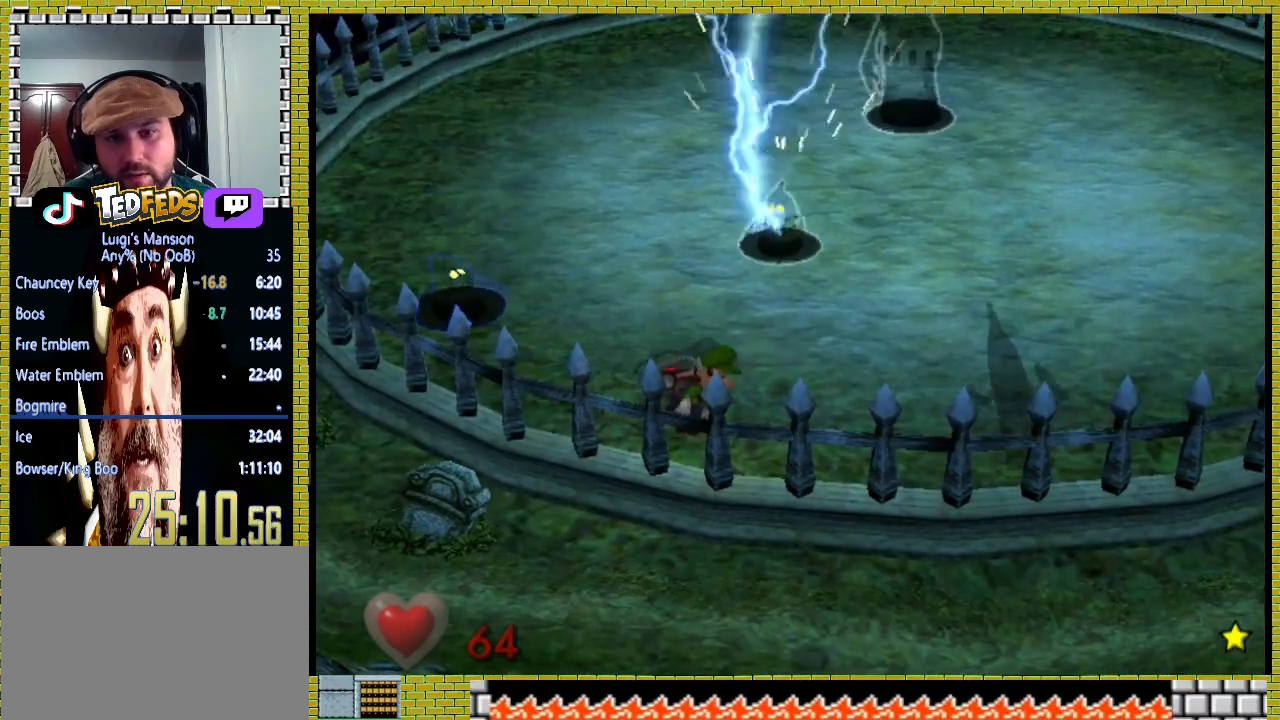
{"dt_ms": 500, "buttons": [], "left_stick": "right", "right_stick": "center", "events": []}
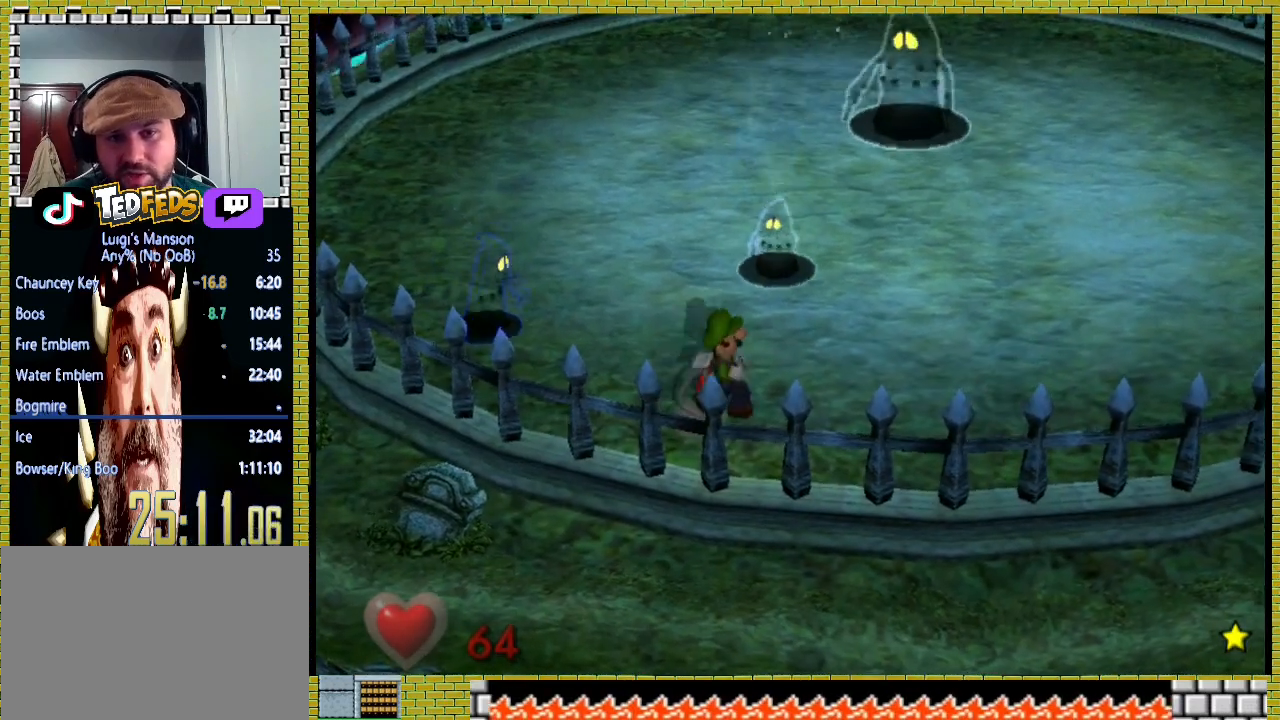
{"dt_ms": 500, "buttons": [], "left_stick": "right", "right_stick": "center", "events": []}
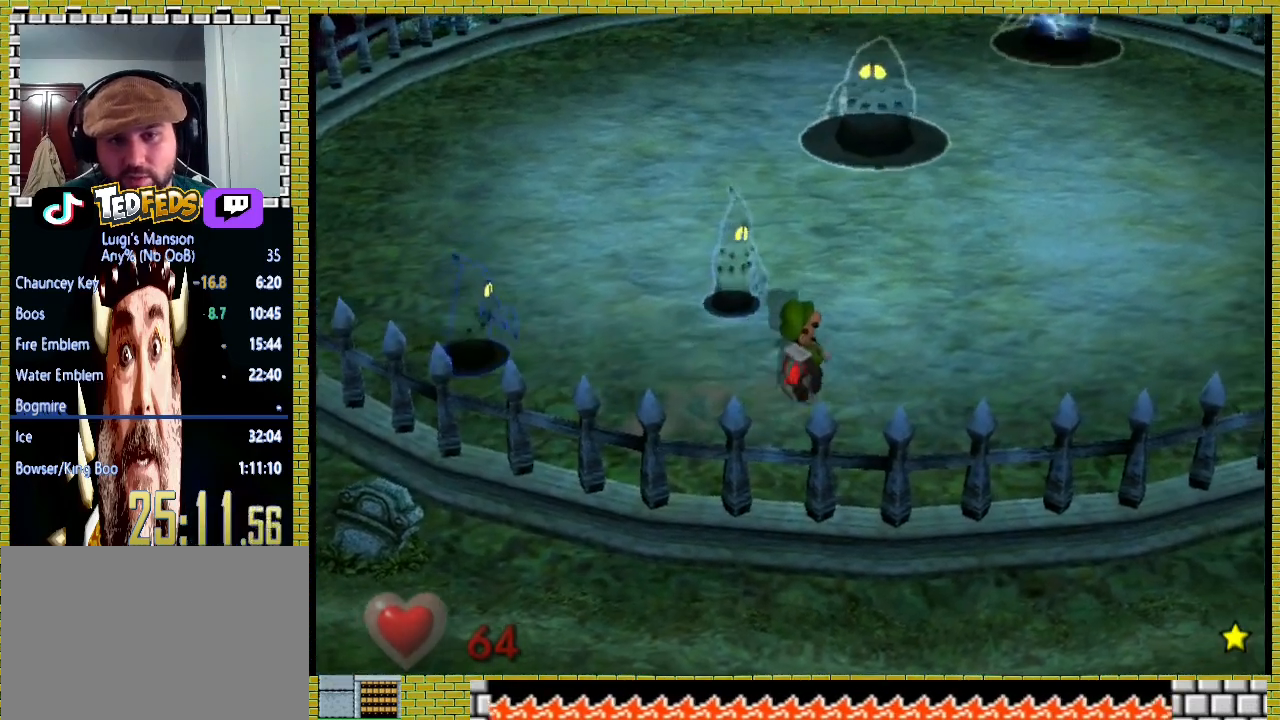
{"dt_ms": 500, "buttons": [], "left_stick": "up-right", "right_stick": "center", "events": [[200, "left_stick", "up-right"]]}
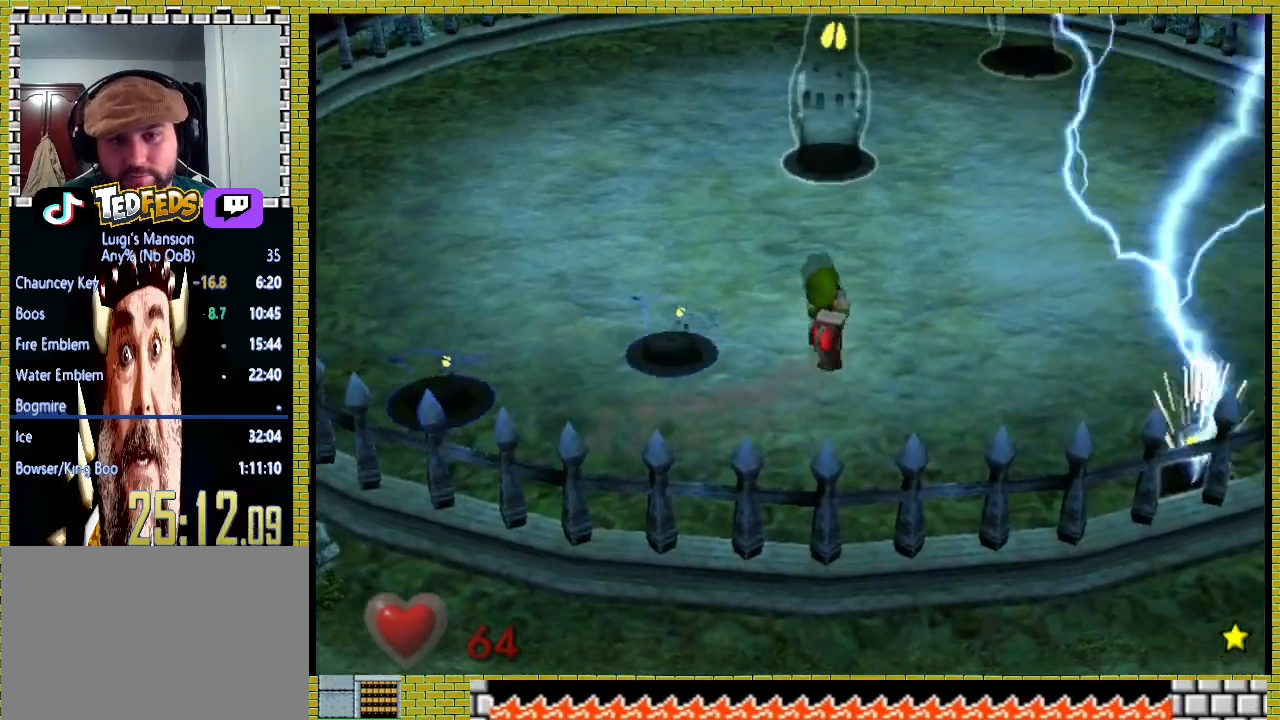
{"dt_ms": 500, "buttons": [], "left_stick": "center", "right_stick": "center", "events": [[400, "left_stick", "center"]]}
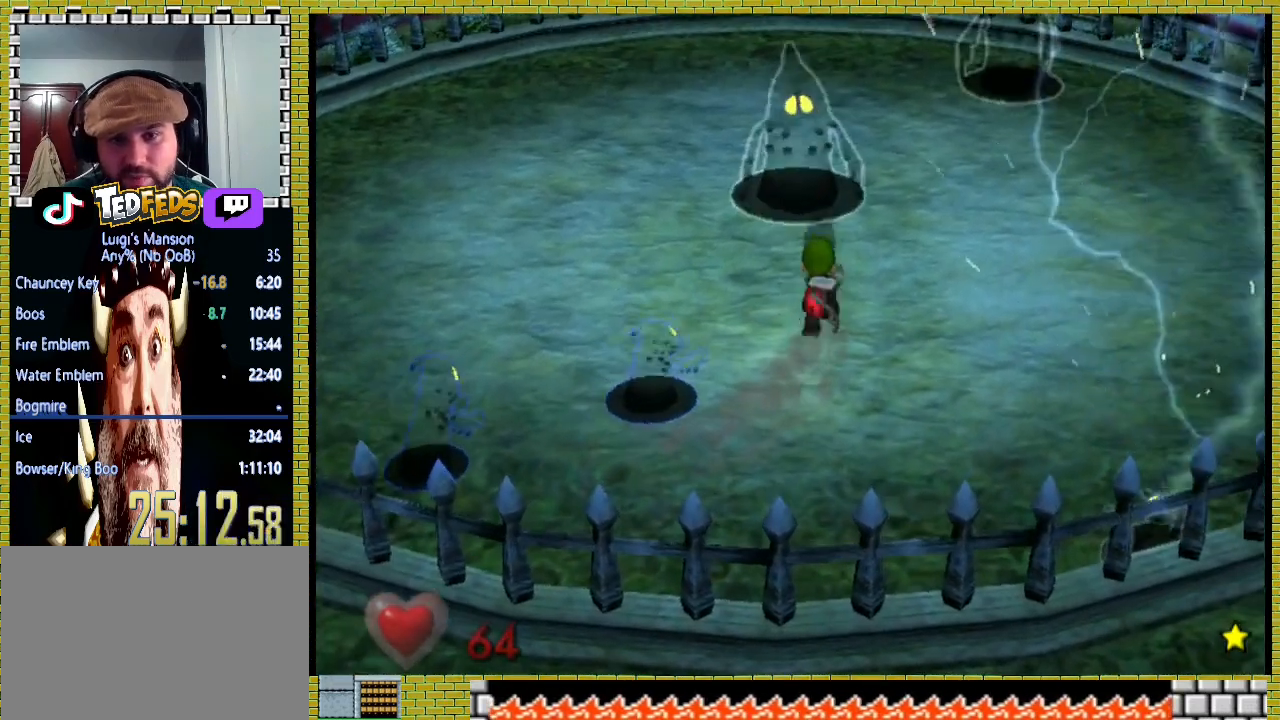
{"dt_ms": 500, "buttons": [], "left_stick": "center", "right_stick": "up", "events": [[333, "right_stick", "up"]]}
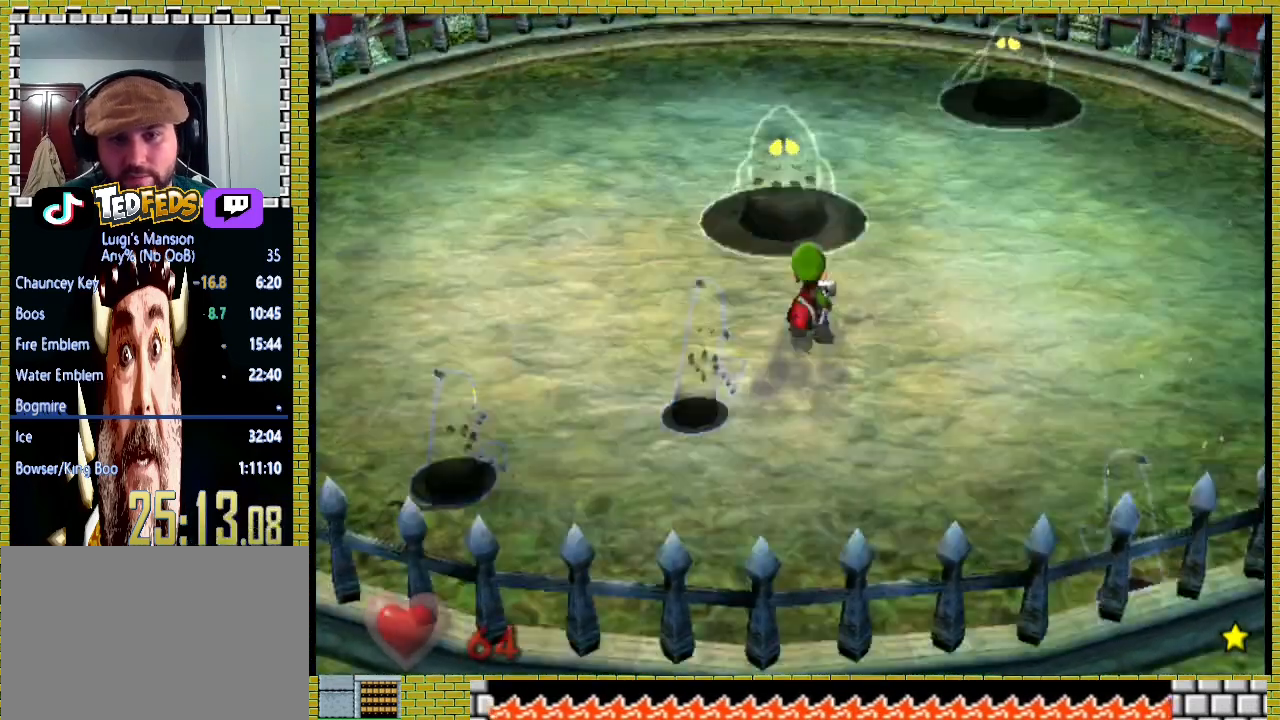
{"dt_ms": 500, "buttons": [], "left_stick": "center", "right_stick": "center", "events": [[167, "right_stick", "center"]]}
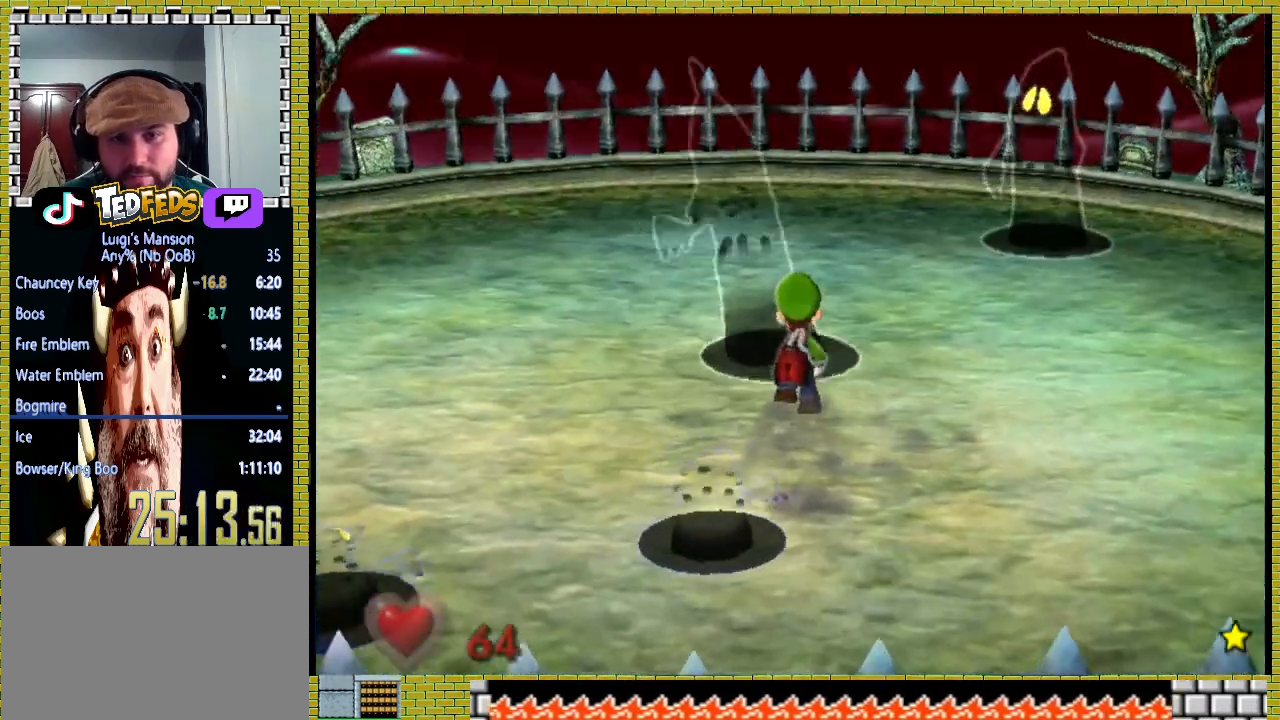
{"dt_ms": 500, "buttons": [], "left_stick": "center", "right_stick": "center", "events": []}
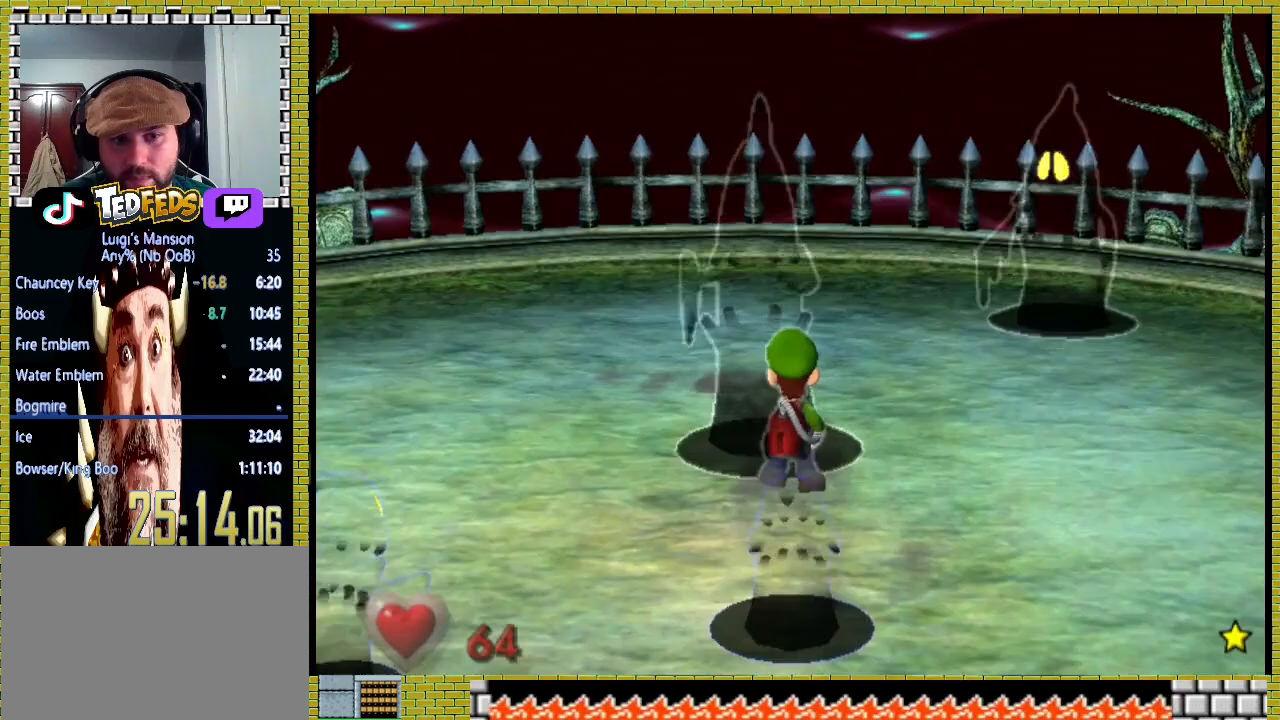
{"dt_ms": 500, "buttons": [], "left_stick": "center", "right_stick": "center", "events": []}
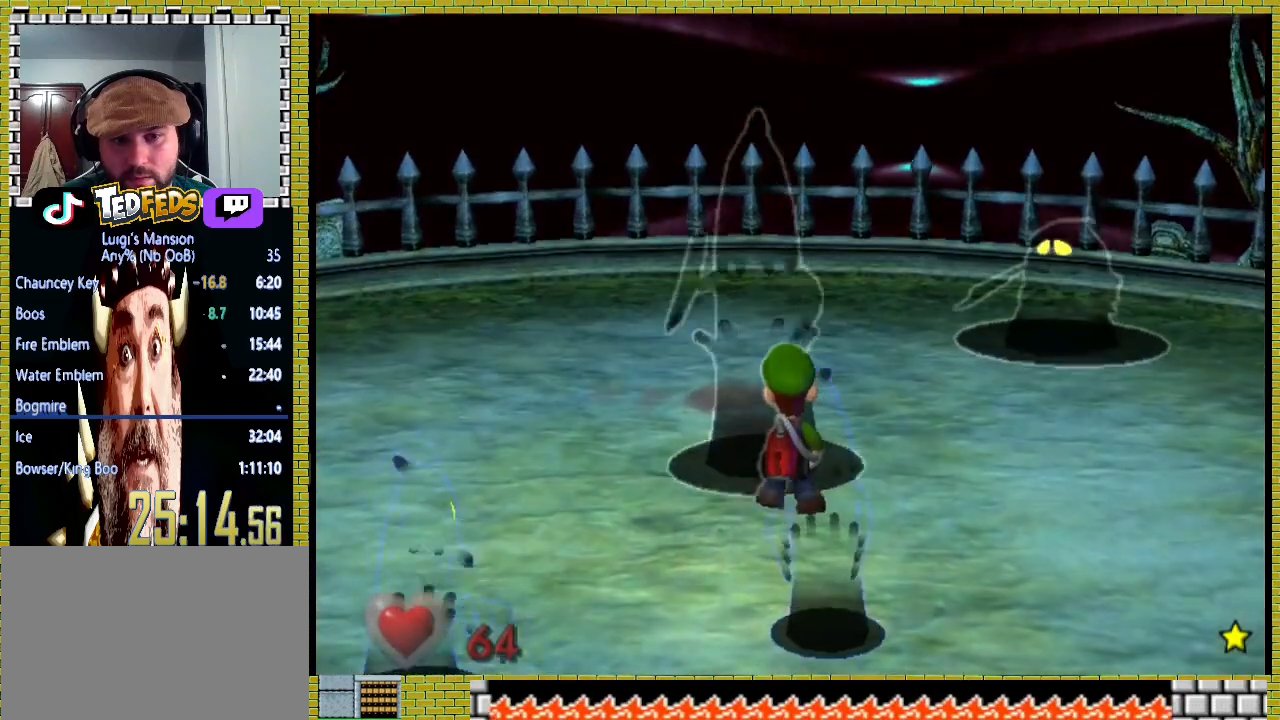
{"dt_ms": 500, "buttons": [], "left_stick": "center", "right_stick": "center", "events": []}
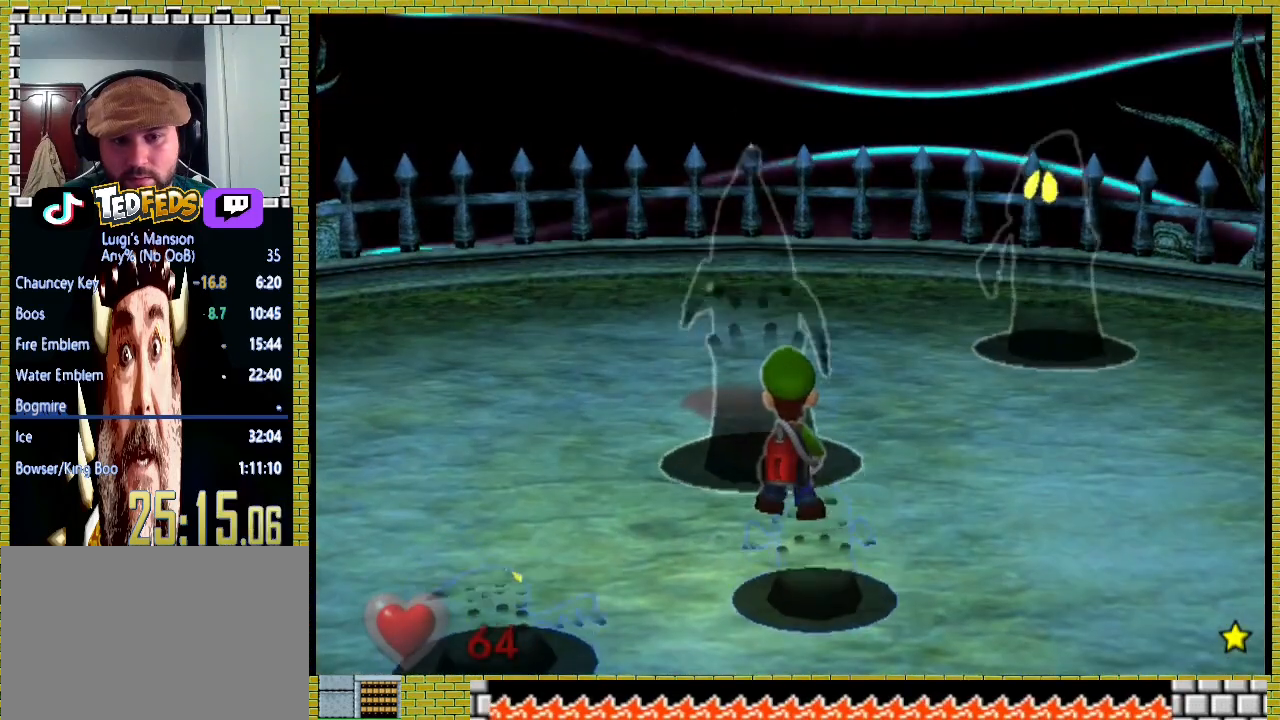
{"dt_ms": 500, "buttons": [], "left_stick": "center", "right_stick": "center", "events": []}
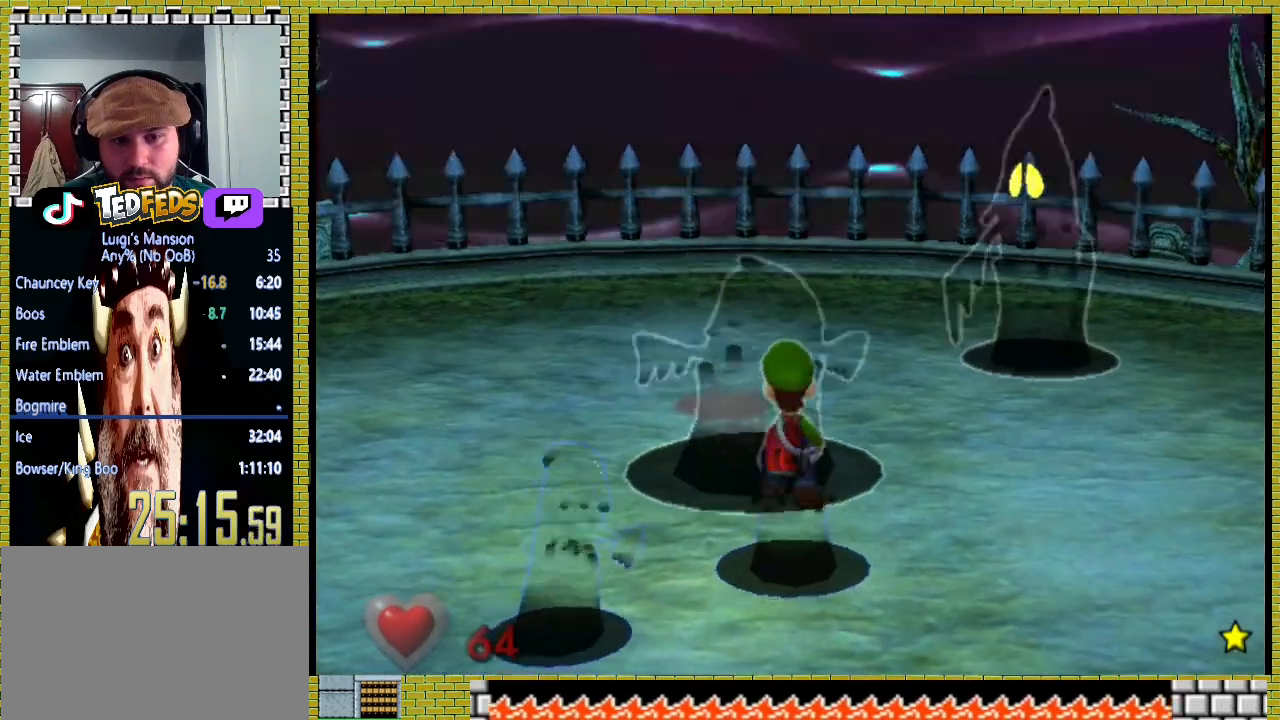
{"dt_ms": 500, "buttons": [], "left_stick": "right", "right_stick": "center", "events": [[33, "left_stick", "right"], [167, "left_stick", "center"], [167, "right_stick", "left"], [267, "left_stick", "right"], [333, "right_stick", "center"]]}